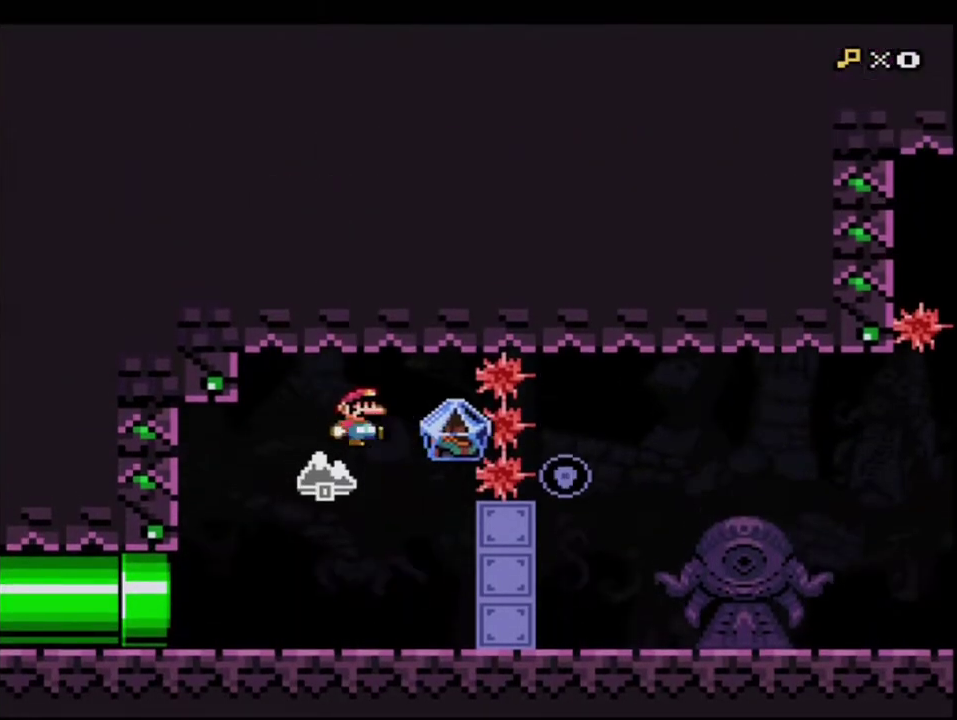
Gameplay with a controller (Nintendo layout); each line is a JSON object with the inputs held at the frame after it. "events" lists button and stick changes between this image and that frame as [ms after this image, input, new state], when the widget could be followed in between. Not read: L3 R3.
{"buttons": ["Y", "R1"], "events": [[17, "Y", "down"], [117, "DPAD_UP", "down"], [183, "DPAD_RIGHT", "down"], [183, "DPAD_UP", "up"], [333, "DPAD_RIGHT", "up"], [367, "R1", "down"]]}
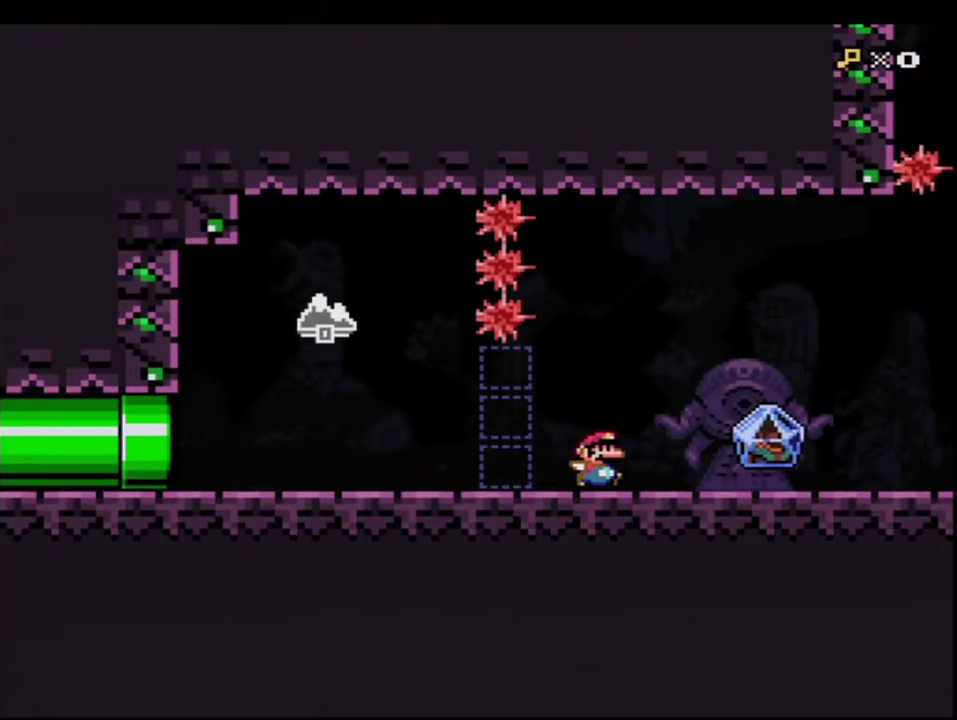
{"buttons": ["Y", "DPAD_LEFT"], "events": [[17, "R1", "up"], [200, "DPAD_RIGHT", "down"], [200, "DPAD_UP", "down"], [333, "Y", "up"], [367, "DPAD_RIGHT", "up"], [400, "DPAD_LEFT", "down"], [433, "DPAD_UP", "up"], [433, "Y", "down"]]}
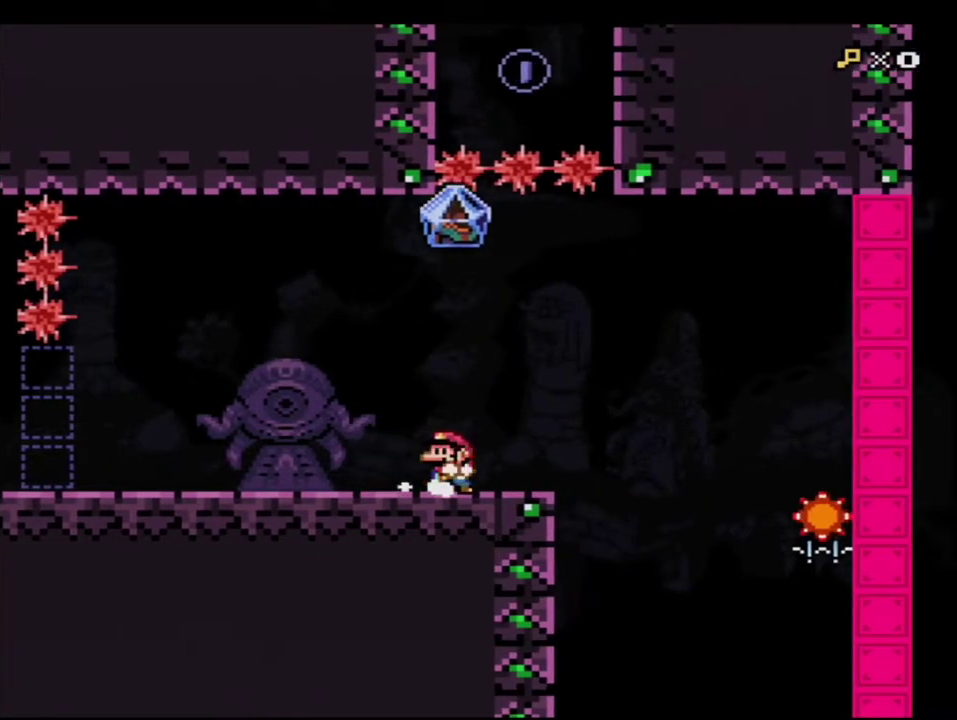
{"buttons": ["Y"], "events": [[150, "DPAD_LEFT", "up"], [233, "DPAD_RIGHT", "down"], [333, "DPAD_RIGHT", "up"]]}
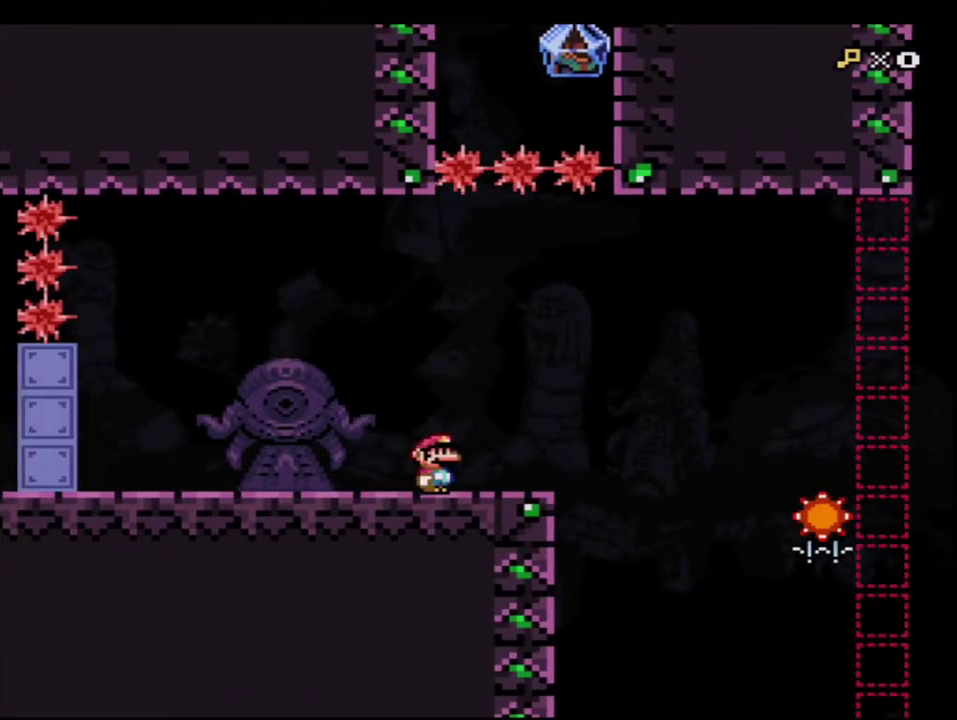
{"buttons": ["Y", "R1"], "events": [[83, "DPAD_LEFT", "down"], [167, "DPAD_LEFT", "up"], [200, "DPAD_RIGHT", "down"], [333, "DPAD_RIGHT", "up"], [483, "R1", "down"]]}
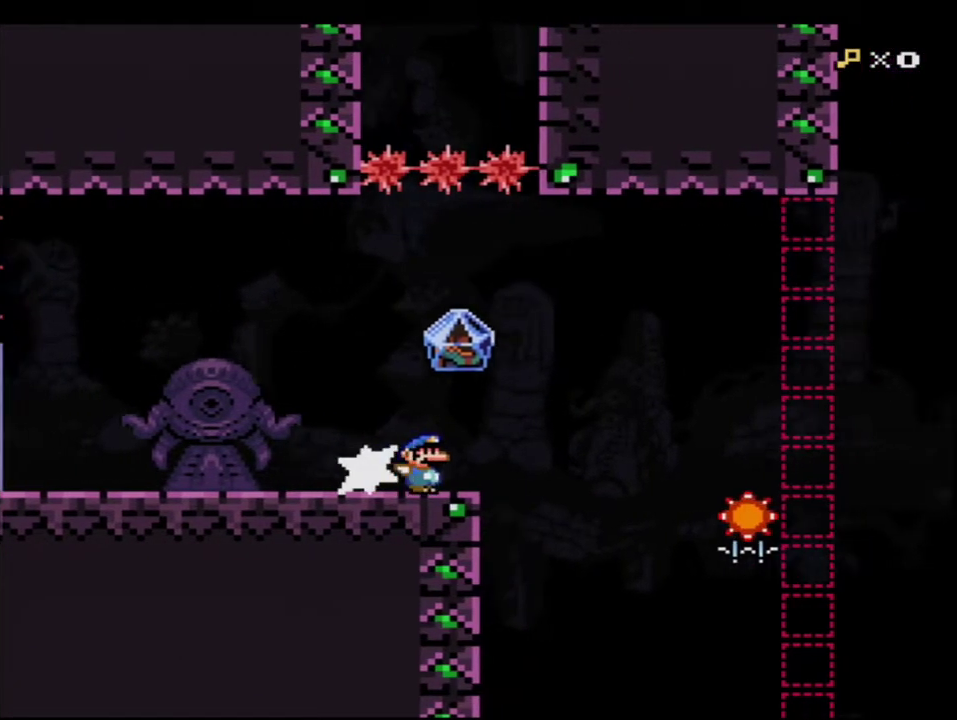
{"buttons": ["Y"], "events": [[83, "B", "down"], [117, "R1", "up"], [183, "B", "up"]]}
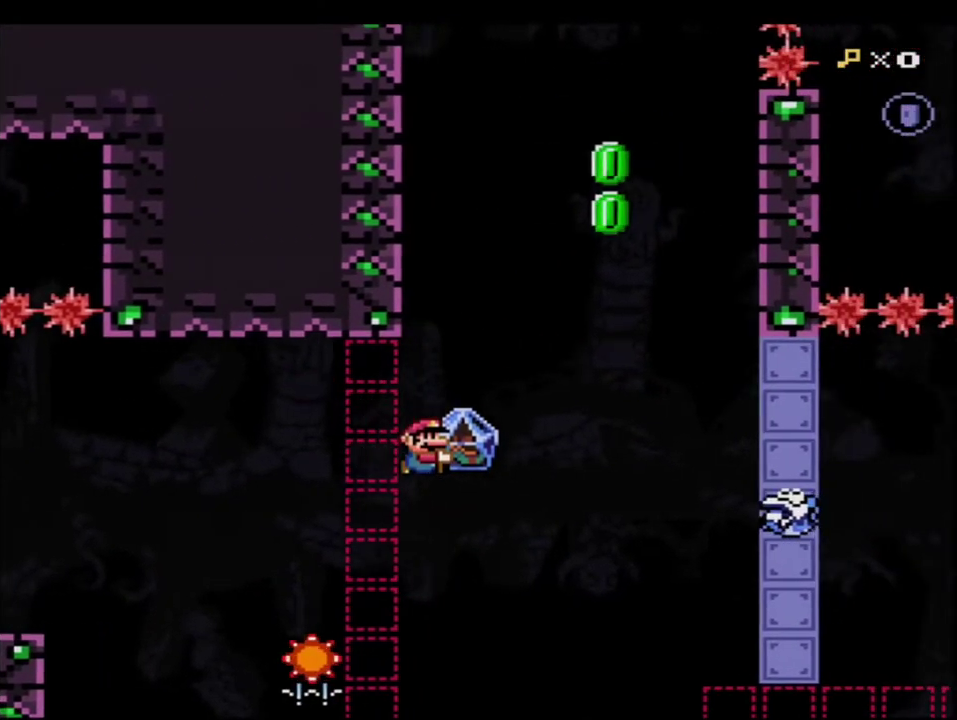
{"buttons": ["B", "Y"], "events": [[17, "B", "down"]]}
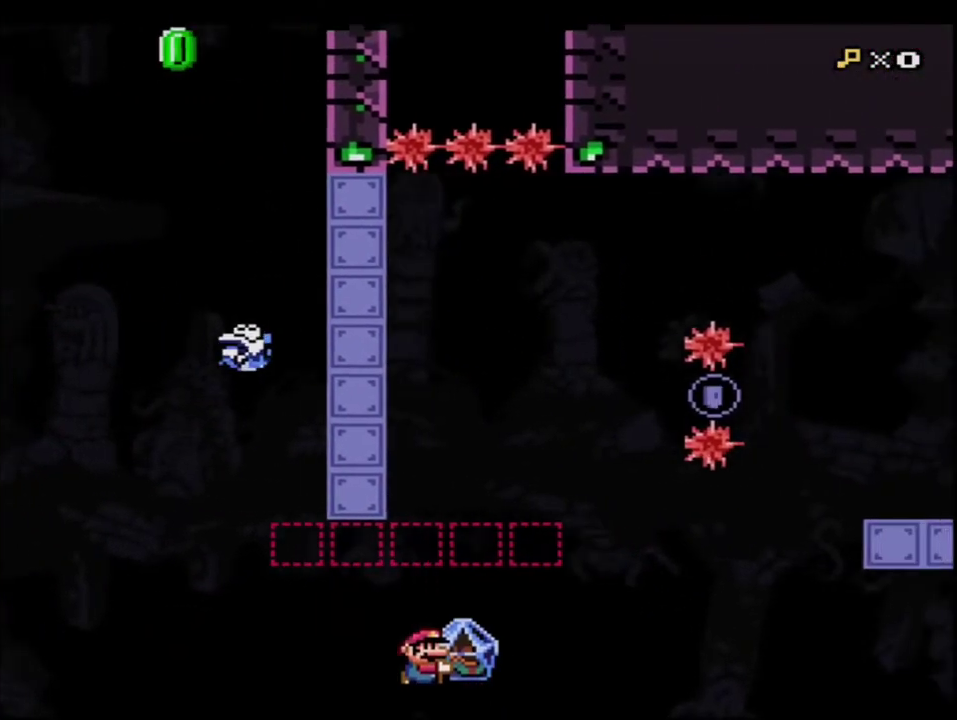
{"buttons": ["B", "Y"], "events": [[50, "DPAD_RIGHT", "down"], [50, "DPAD_UP", "down"], [117, "R1", "down"], [200, "DPAD_RIGHT", "up"], [233, "DPAD_UP", "up"], [483, "R1", "up"]]}
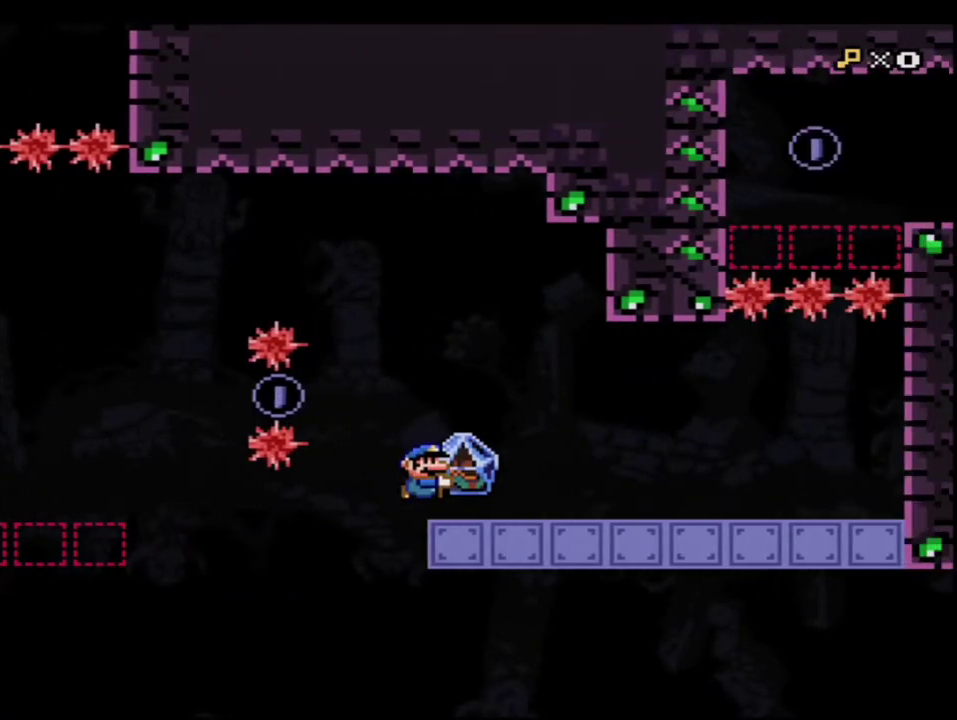
{"buttons": ["Y", "DPAD_UP", "DPAD_LEFT"], "events": [[150, "B", "up"], [200, "DPAD_UP", "down"], [233, "DPAD_RIGHT", "down"], [333, "DPAD_RIGHT", "up"], [367, "Y", "up"], [400, "DPAD_LEFT", "down"], [450, "Y", "down"]]}
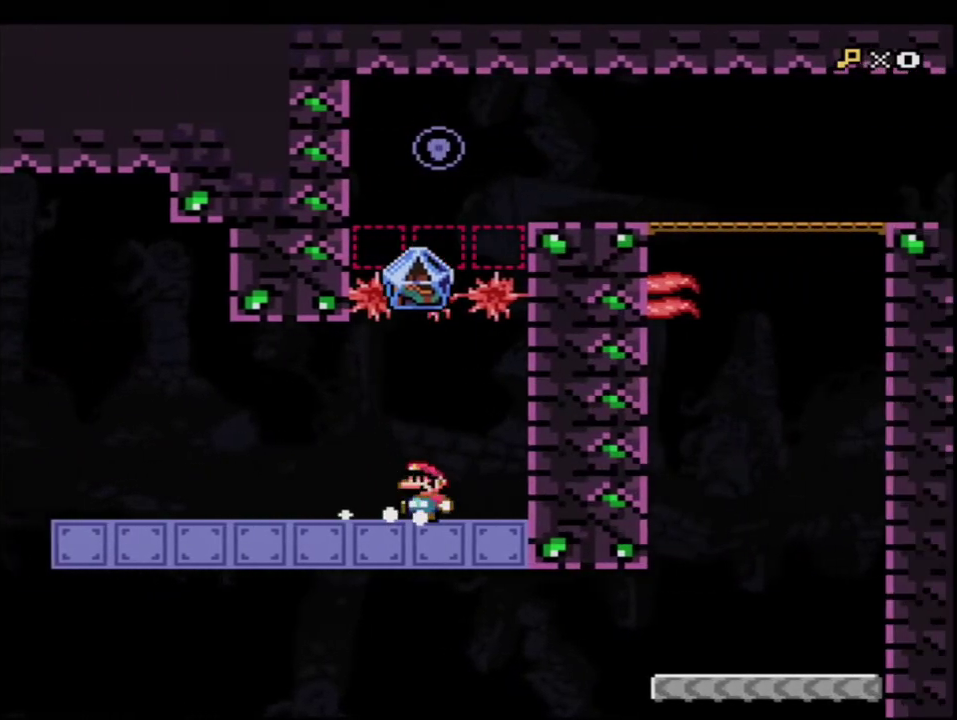
{"buttons": ["Y", "DPAD_LEFT"], "events": [[150, "DPAD_UP", "up"], [183, "DPAD_LEFT", "up"], [450, "DPAD_LEFT", "down"]]}
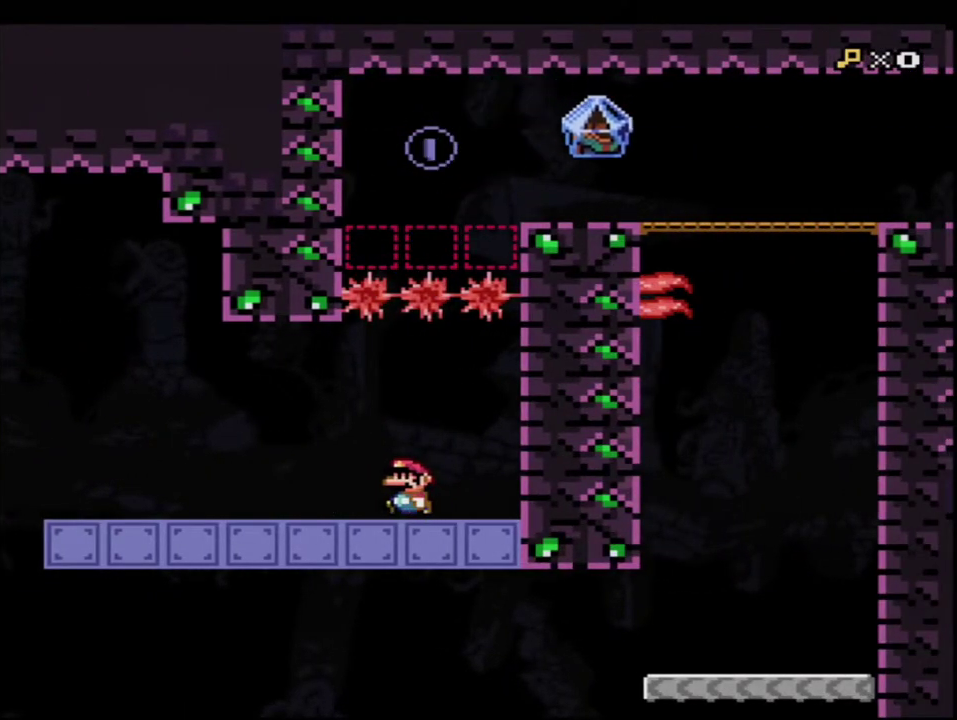
{"buttons": ["Y", "DPAD_LEFT"], "events": []}
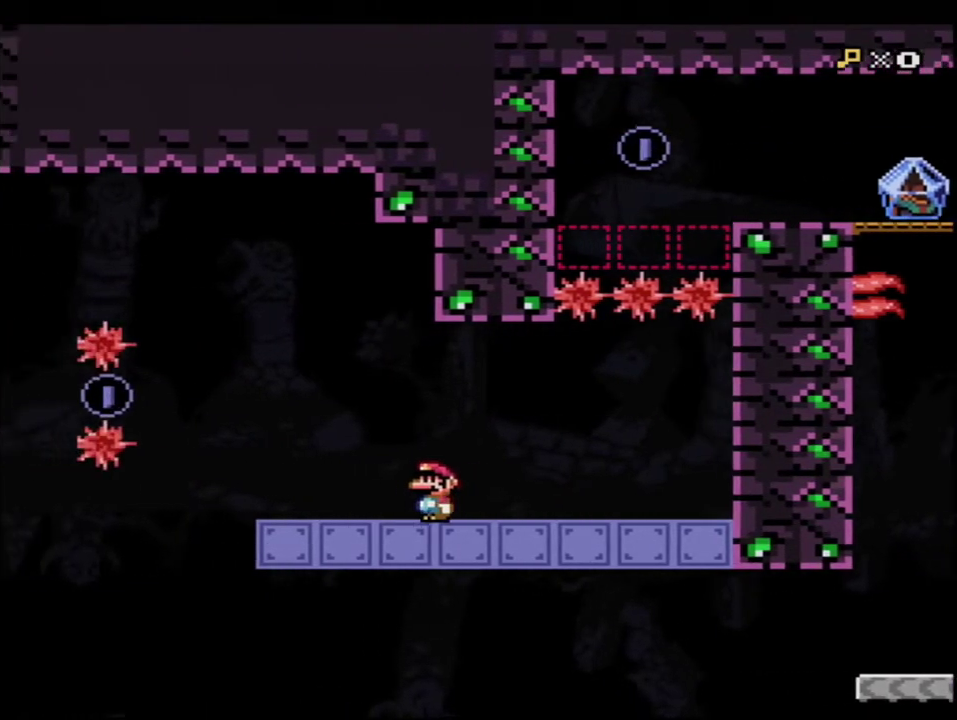
{"buttons": ["Y"], "events": [[200, "B", "down"], [333, "B", "up"], [333, "DPAD_LEFT", "up"], [400, "DPAD_RIGHT", "down"], [483, "DPAD_RIGHT", "up"]]}
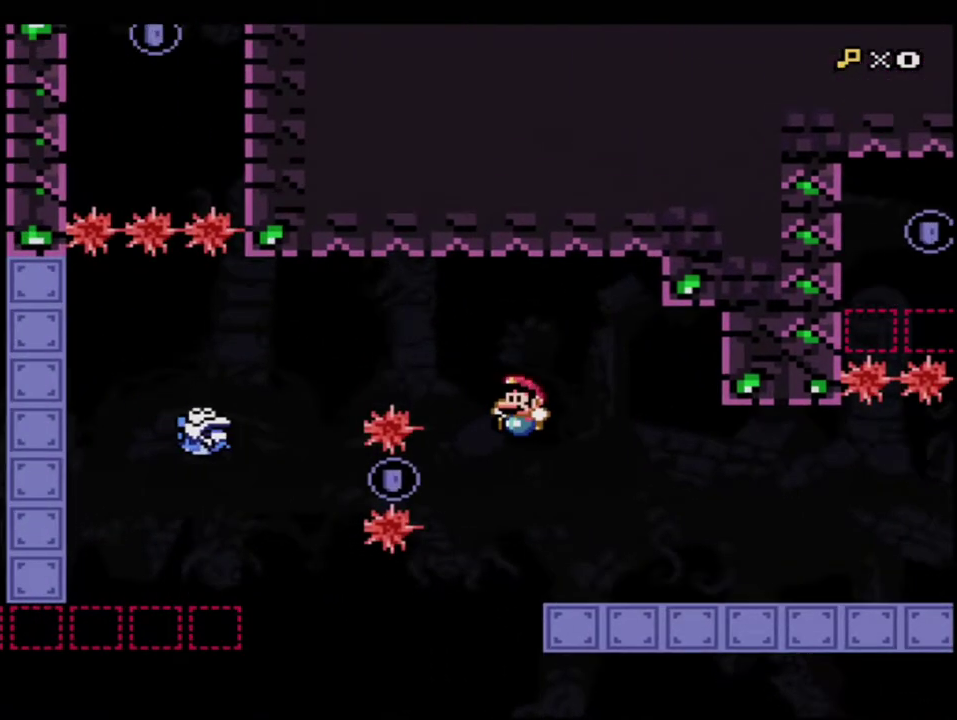
{"buttons": ["B", "Y", "DPAD_UP", "DPAD_RIGHT"], "events": [[17, "DPAD_LEFT", "down"], [117, "B", "down"], [183, "DPAD_LEFT", "up"], [200, "DPAD_RIGHT", "down"], [467, "DPAD_UP", "down"]]}
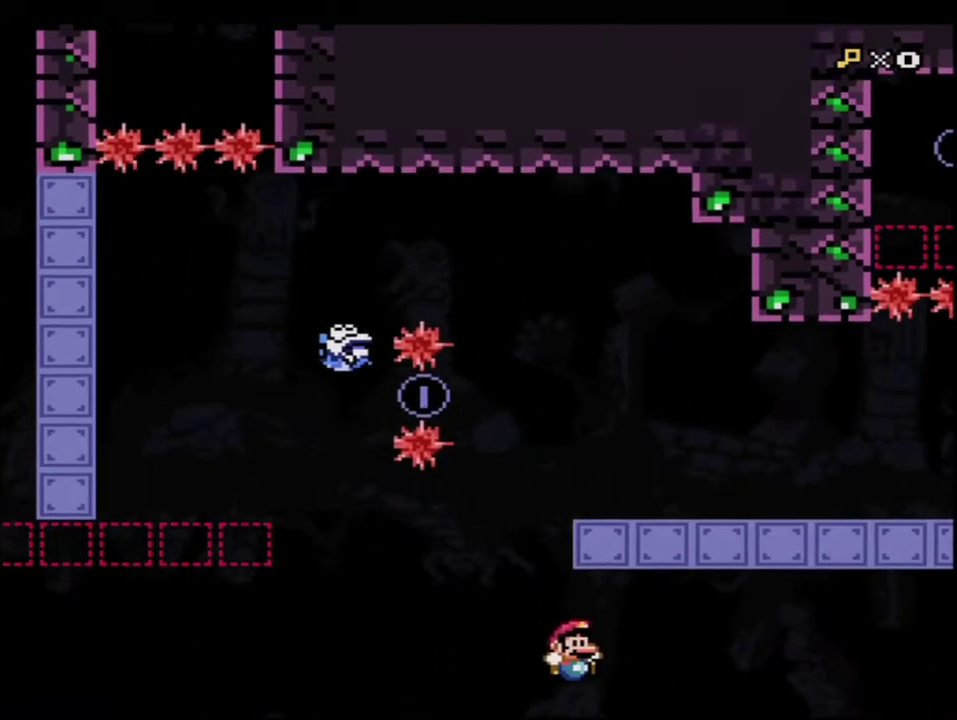
{"buttons": ["B", "Y", "R1"], "events": [[233, "R1", "down"], [367, "DPAD_RIGHT", "up"], [400, "DPAD_UP", "up"]]}
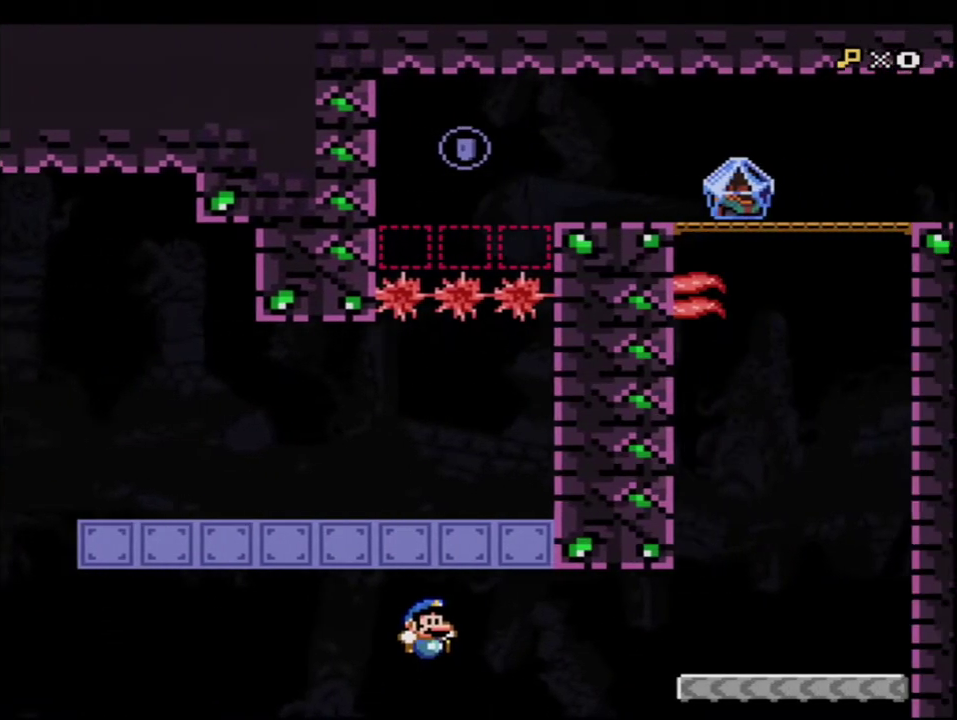
{"buttons": ["B", "Y", "DPAD_LEFT"], "events": [[17, "R1", "up"], [233, "B", "up"], [367, "DPAD_RIGHT", "down"], [417, "B", "down"], [450, "DPAD_RIGHT", "up"], [483, "DPAD_LEFT", "down"]]}
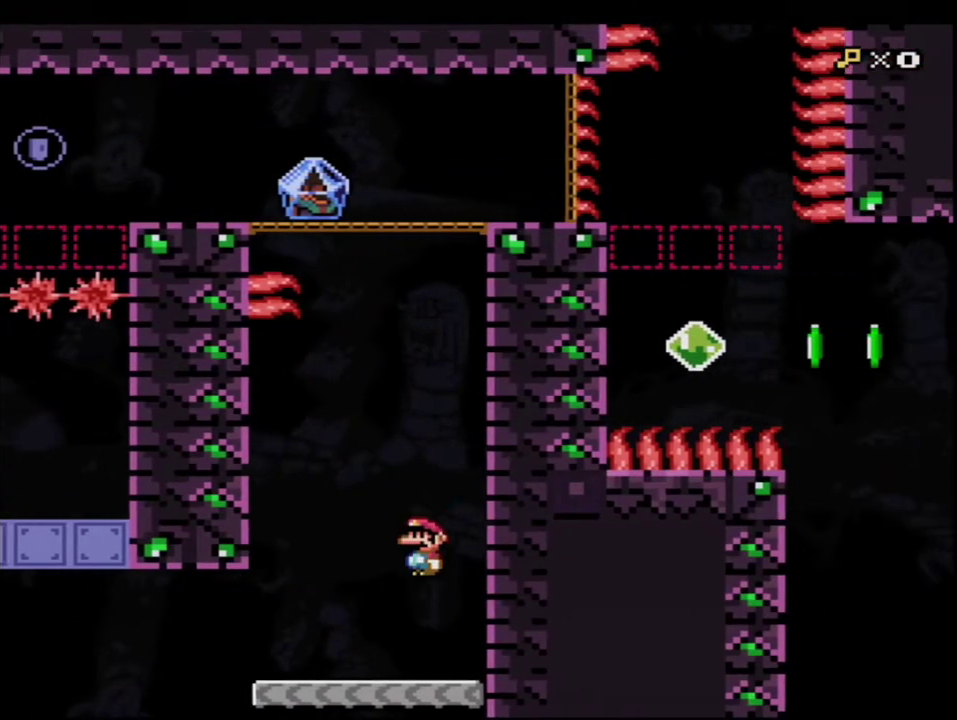
{"buttons": ["B", "Y", "DPAD_UP"], "events": [[50, "DPAD_UP", "down"], [83, "DPAD_LEFT", "up"], [117, "DPAD_RIGHT", "down"], [117, "DPAD_UP", "up"], [233, "B", "up"], [367, "B", "down"], [400, "DPAD_UP", "down"], [417, "DPAD_RIGHT", "up"]]}
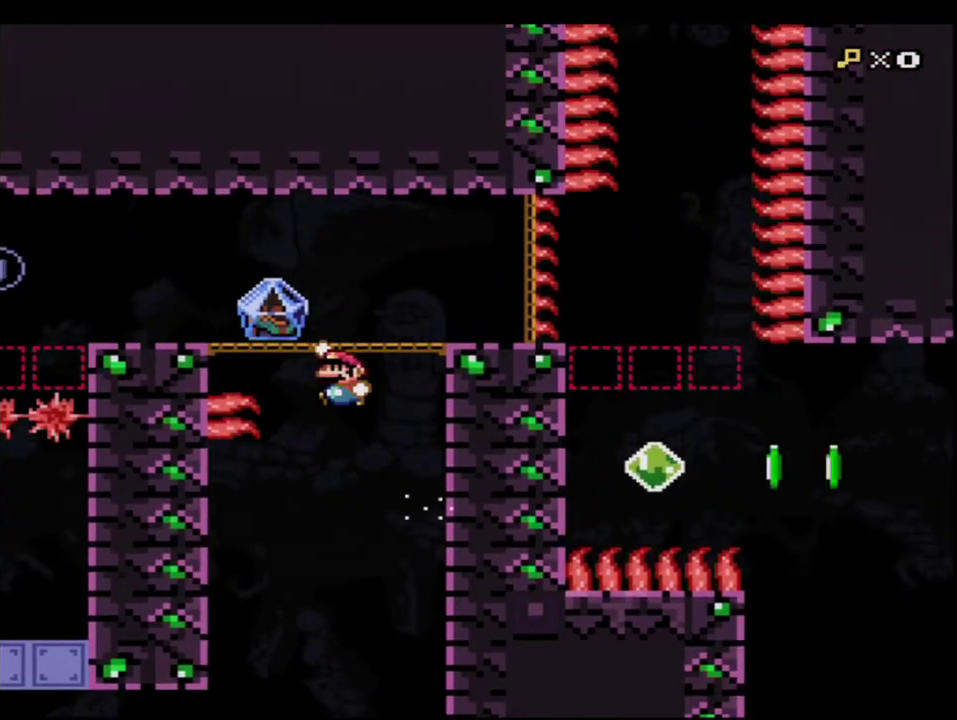
{"buttons": ["Y", "DPAD_LEFT"], "events": [[50, "R1", "down"], [167, "DPAD_UP", "up"], [233, "R1", "up"], [300, "B", "up"], [400, "DPAD_LEFT", "down"]]}
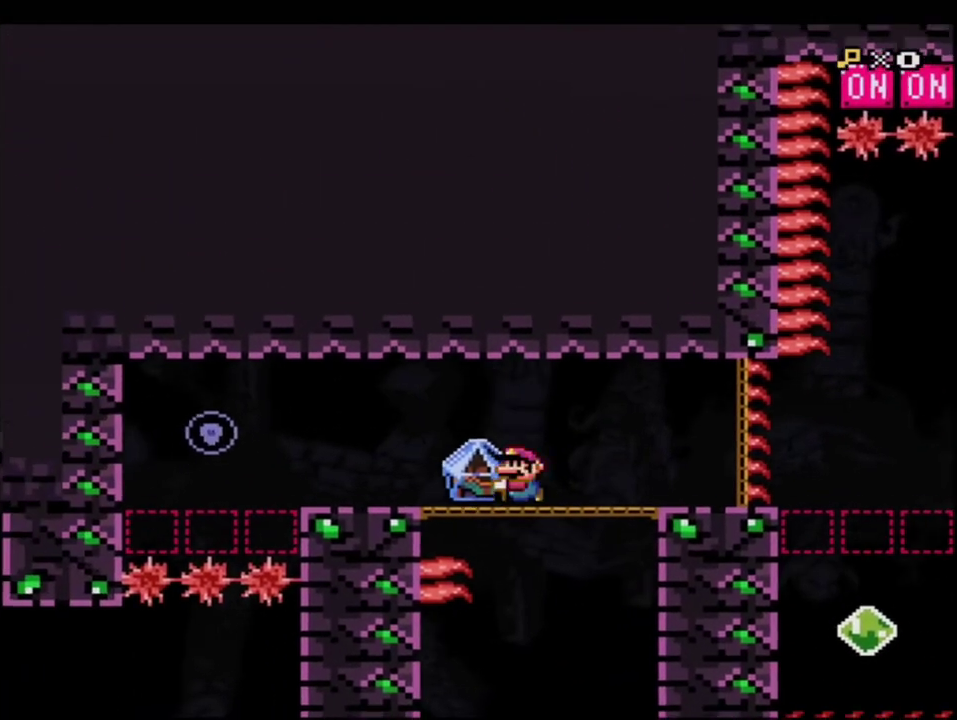
{"buttons": ["Y"], "events": [[50, "DPAD_LEFT", "up"], [83, "DPAD_RIGHT", "down"], [333, "DPAD_RIGHT", "up"]]}
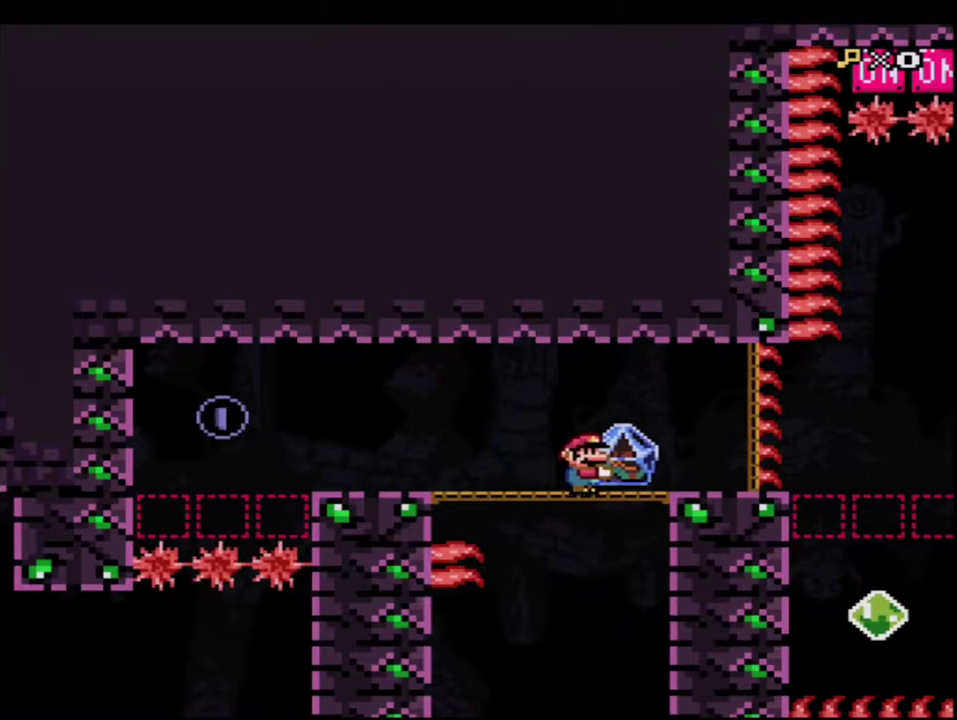
{"buttons": ["B", "Y", "DPAD_RIGHT"], "events": [[17, "DPAD_RIGHT", "down"], [267, "B", "down"], [300, "DPAD_RIGHT", "up"], [433, "DPAD_RIGHT", "down"]]}
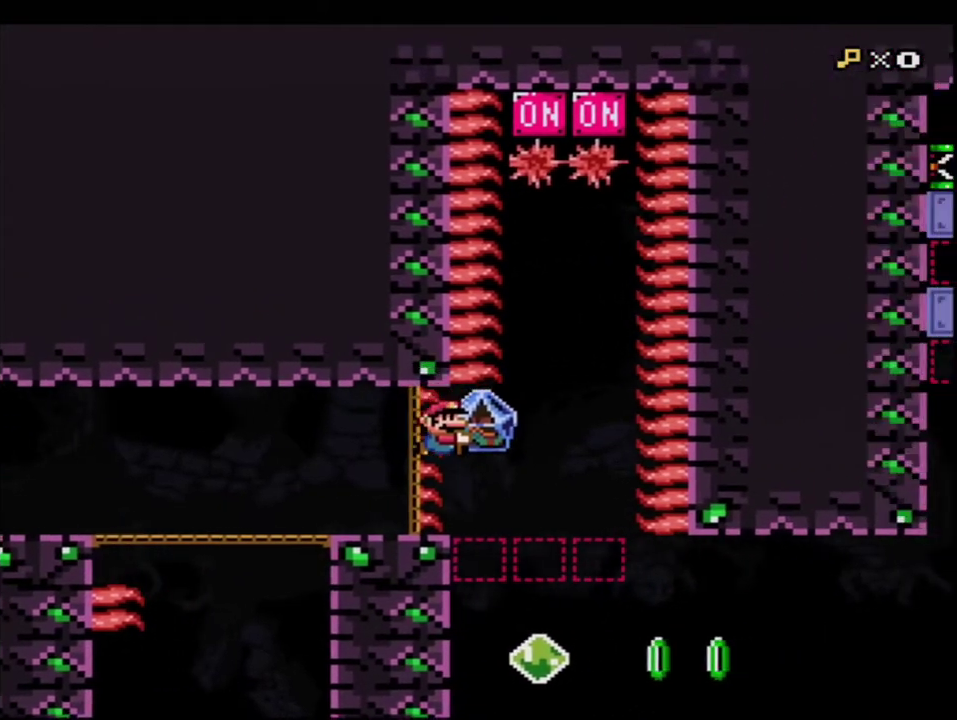
{"buttons": ["B", "Y", "R1", "DPAD_UP"], "events": [[50, "DPAD_RIGHT", "up"], [150, "DPAD_UP", "down"], [200, "R1", "down"]]}
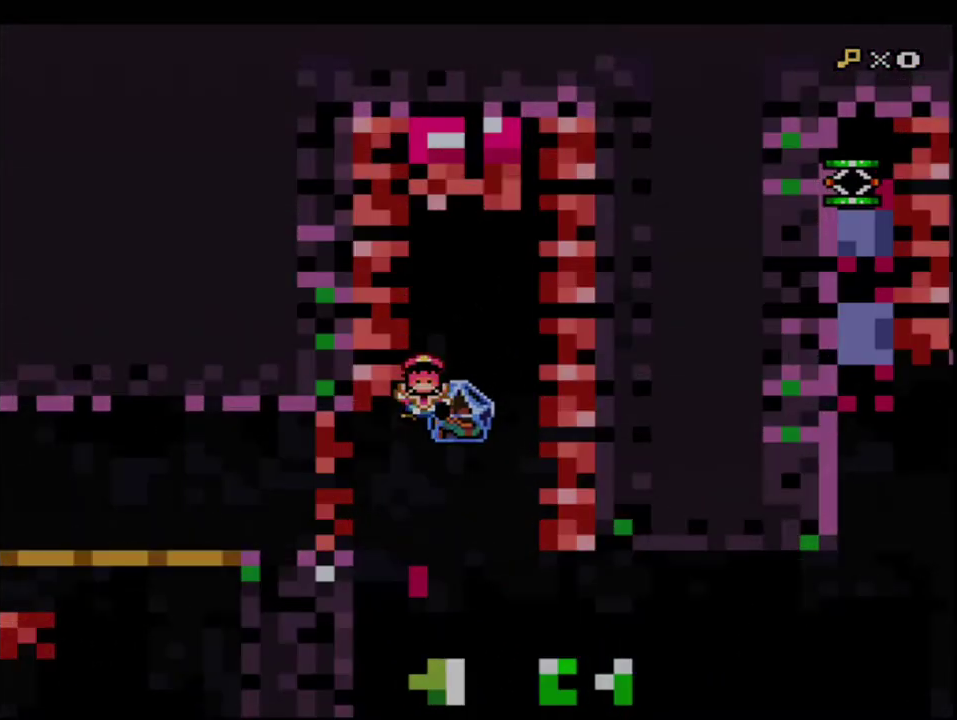
{"buttons": ["Y"], "events": [[83, "R1", "up"], [117, "Y", "up"], [200, "DPAD_UP", "up"], [233, "Y", "down"], [267, "B", "up"]]}
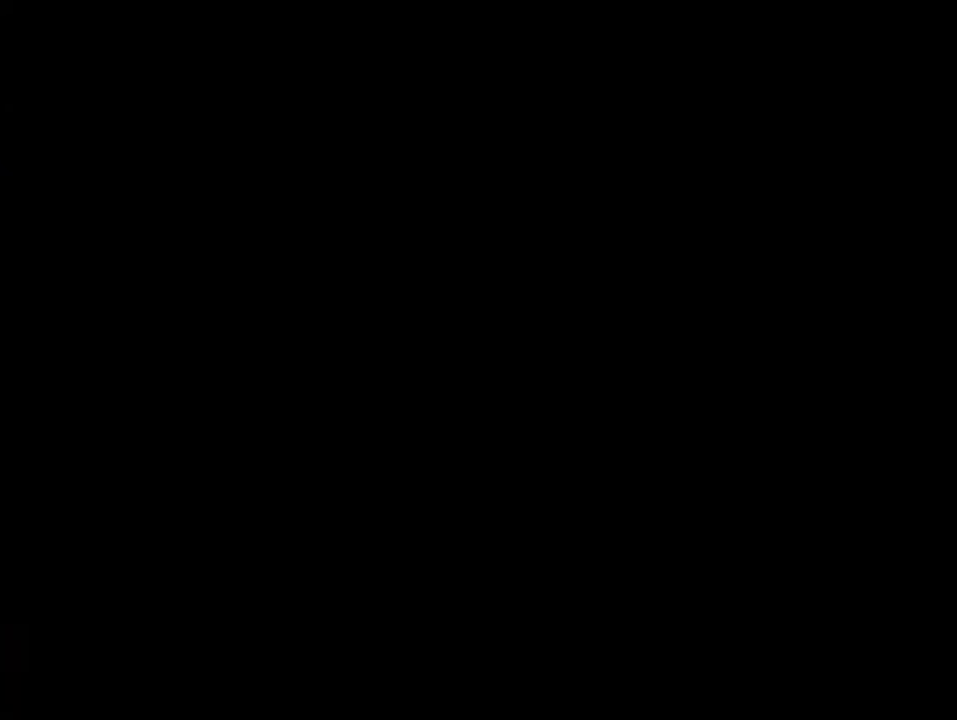
{"buttons": ["Y"], "events": []}
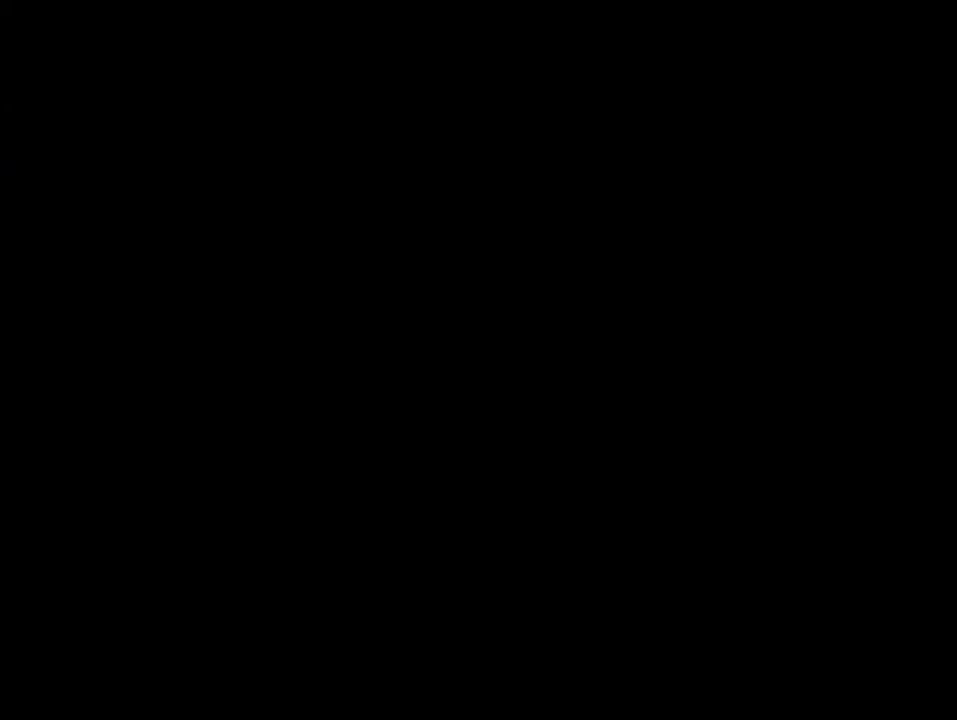
{"buttons": ["Y"], "events": []}
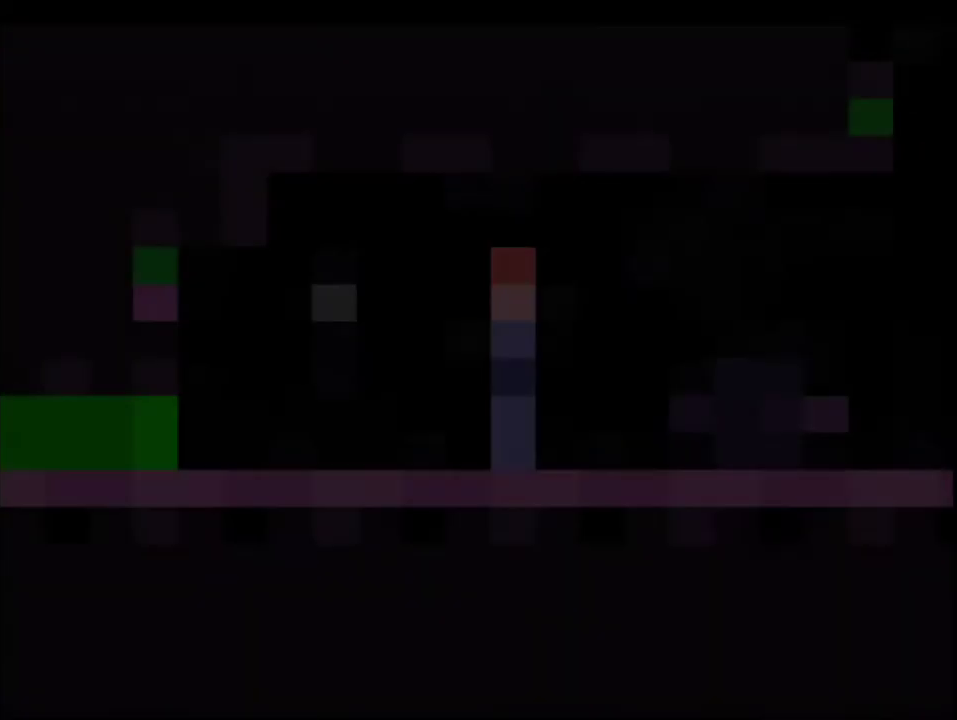
{"buttons": ["Y"], "events": []}
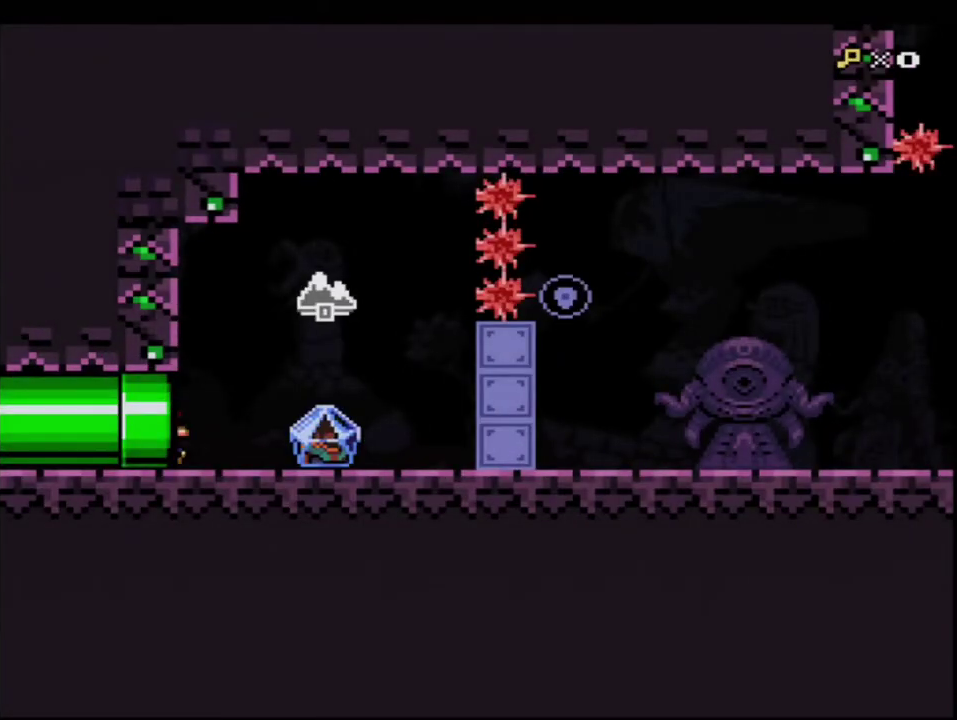
{"buttons": ["Y", "DPAD_RIGHT"], "events": [[83, "DPAD_RIGHT", "down"]]}
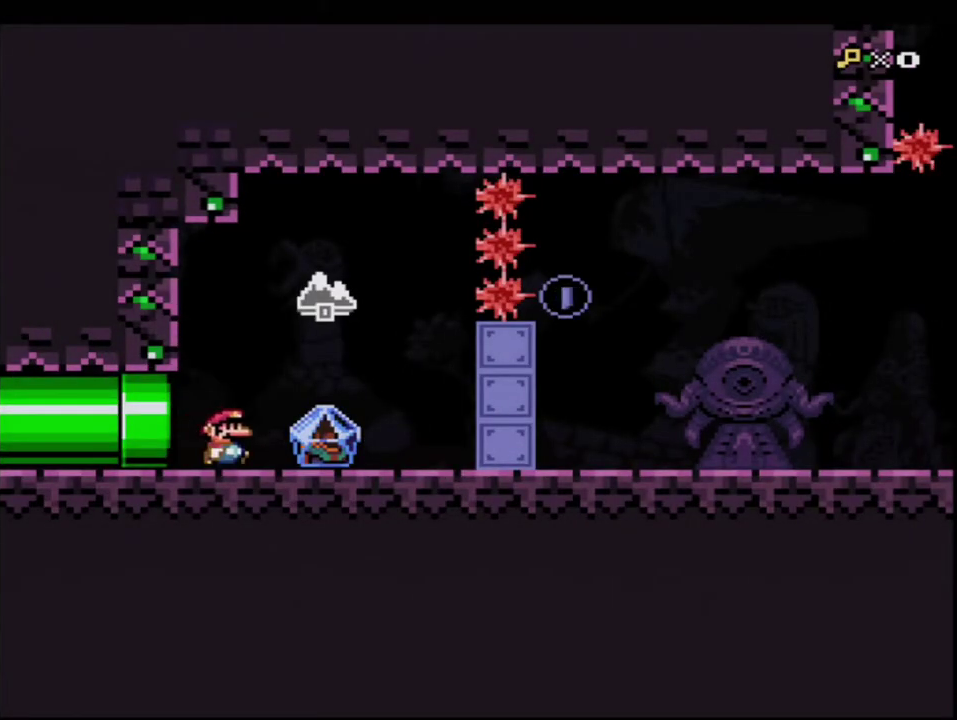
{"buttons": ["B", "Y", "DPAD_RIGHT"], "events": [[200, "DPAD_RIGHT", "up"], [267, "B", "down"], [267, "DPAD_LEFT", "down"], [400, "DPAD_LEFT", "up"], [417, "DPAD_RIGHT", "down"]]}
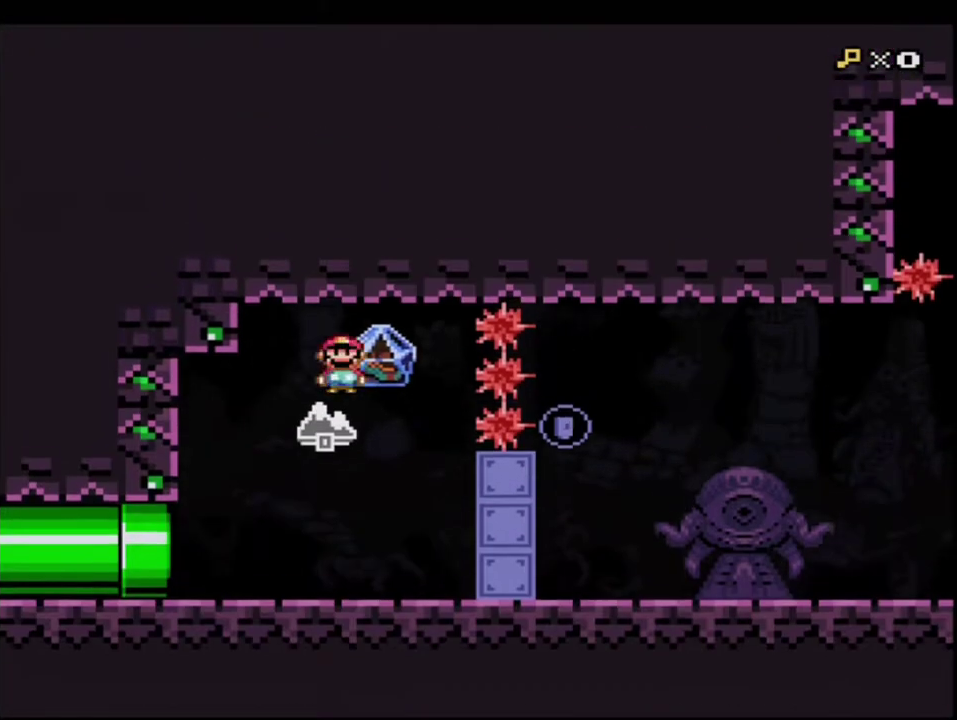
{"buttons": ["Y"], "events": [[83, "B", "up"], [83, "Y", "up"], [150, "DPAD_RIGHT", "up"], [167, "Y", "down"], [233, "DPAD_LEFT", "down"], [300, "DPAD_LEFT", "up"], [333, "DPAD_RIGHT", "down"], [483, "DPAD_RIGHT", "up"]]}
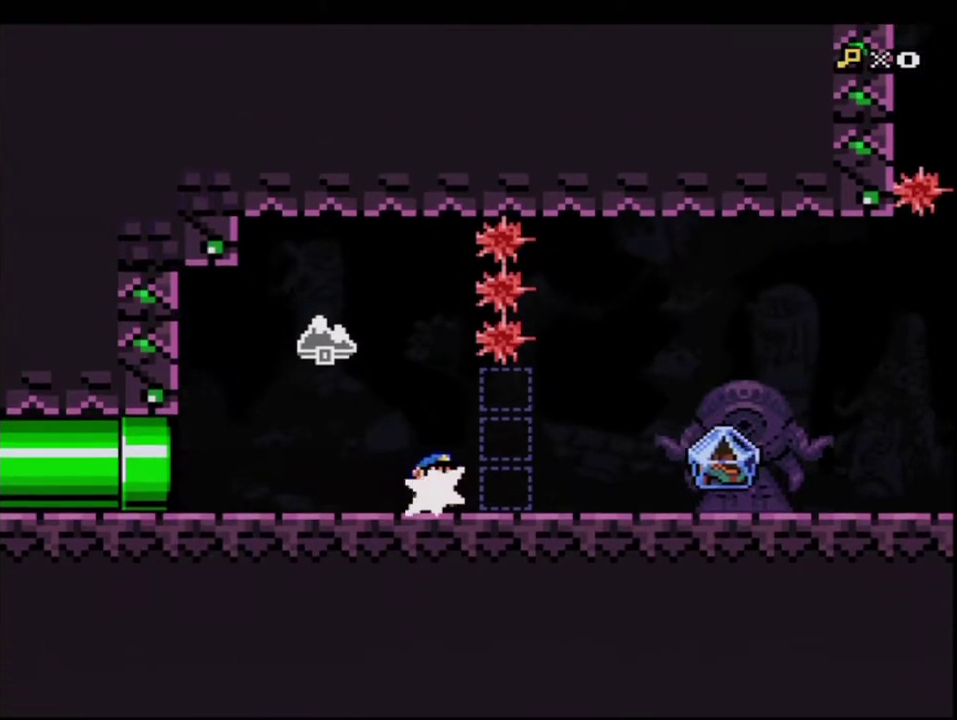
{"buttons": ["Y", "DPAD_UP", "DPAD_RIGHT"], "events": [[50, "R1", "down"], [267, "R1", "up"], [367, "DPAD_RIGHT", "down"], [400, "DPAD_UP", "down"]]}
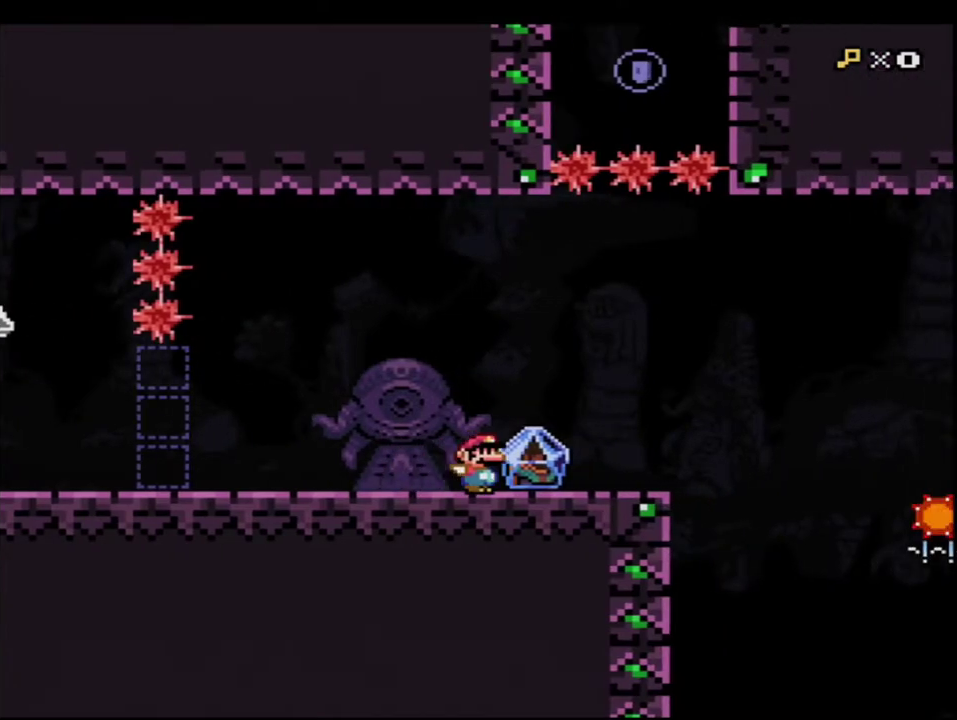
{"buttons": ["Y", "DPAD_LEFT"], "events": [[83, "DPAD_RIGHT", "up"], [150, "DPAD_LEFT", "down"], [150, "Y", "up"], [200, "Y", "down"], [417, "DPAD_UP", "up"]]}
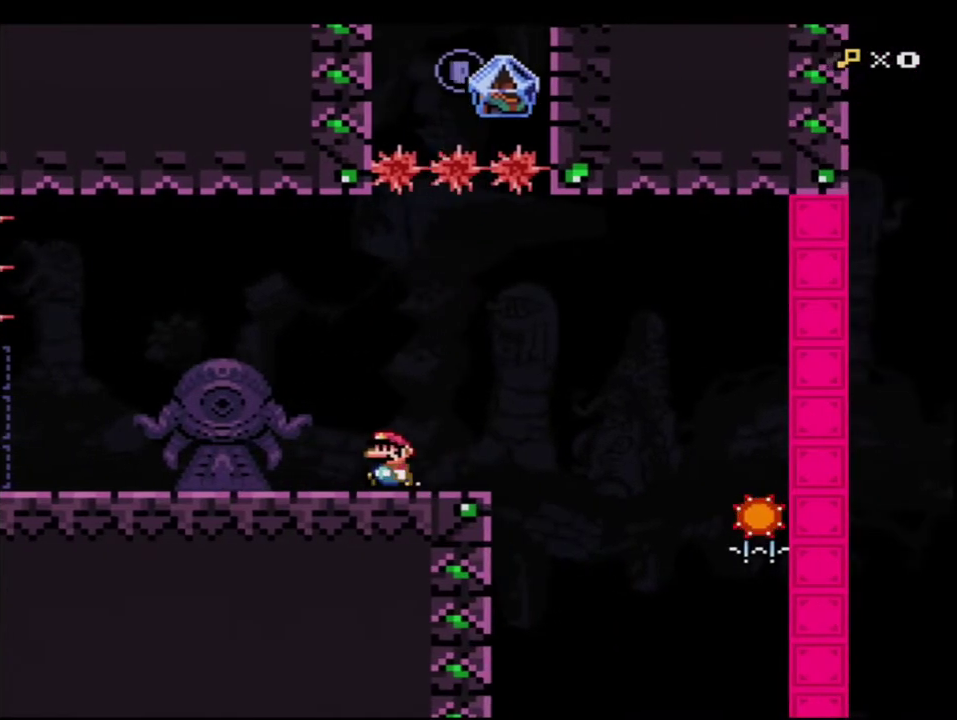
{"buttons": ["Y"], "events": [[50, "DPAD_UP", "down"], [117, "DPAD_LEFT", "up"], [117, "DPAD_UP", "up"], [167, "DPAD_RIGHT", "down"], [300, "DPAD_RIGHT", "up"]]}